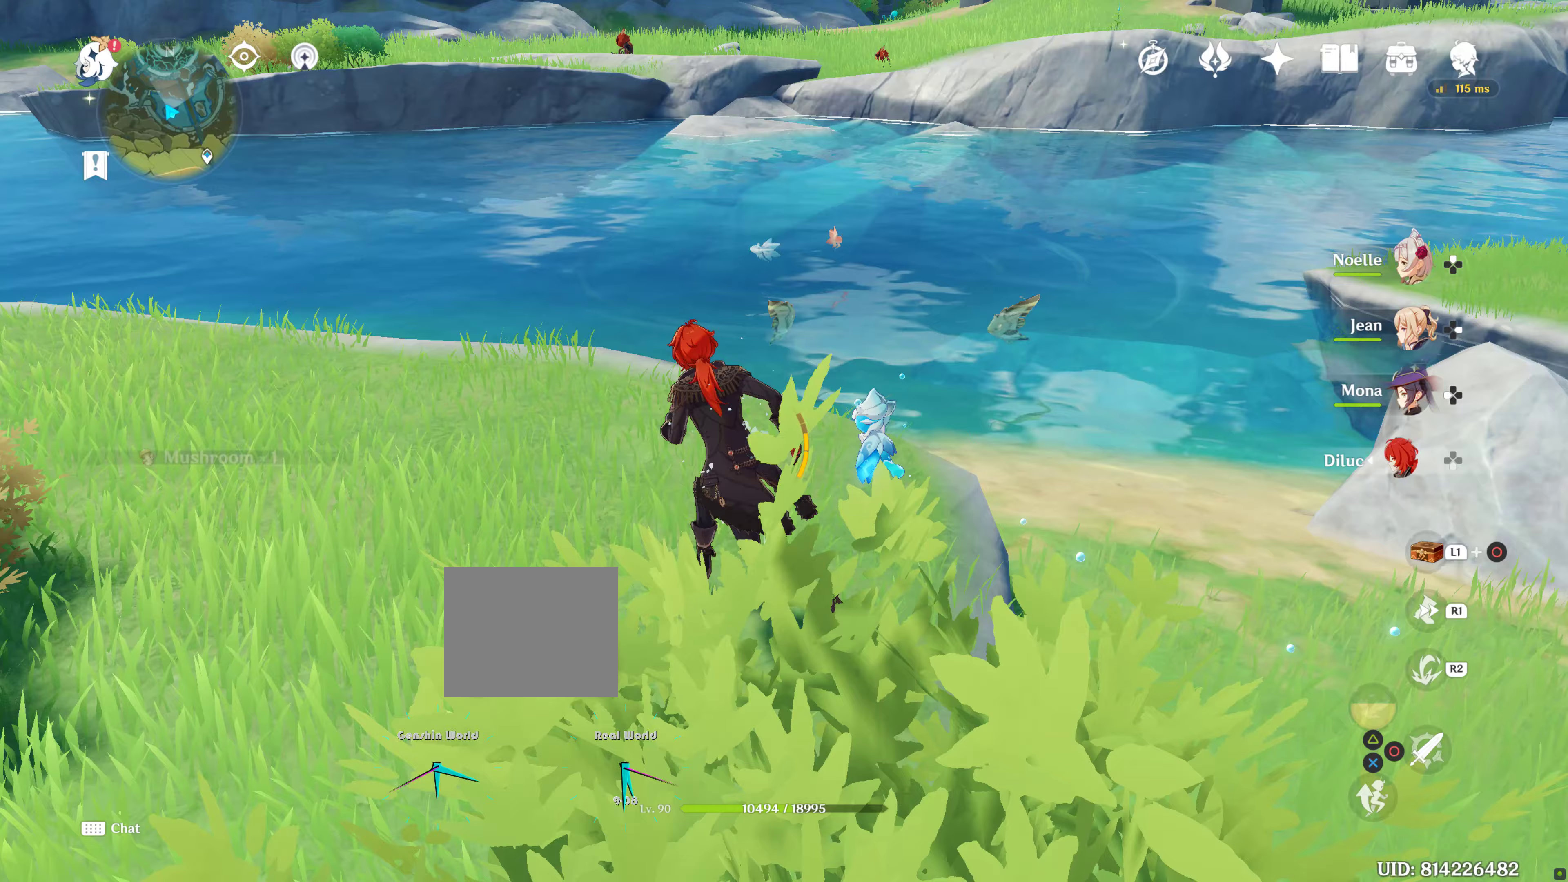
Gameplay with a controller (PlayStation layout); each line is a JSON object with the inputs held at the frame after it. "events" lists button and stick changes between this image and that frame as [ms after this image, input, new state], when the widget could be followed in between. Not read: L3 R3.
{"buttons": [], "left_stick": "left", "right_stick": "center", "events": [[33, "right_stick", "right"], [100, "L2", "up"], [200, "right_stick", "center"], [267, "left_stick", "left"]]}
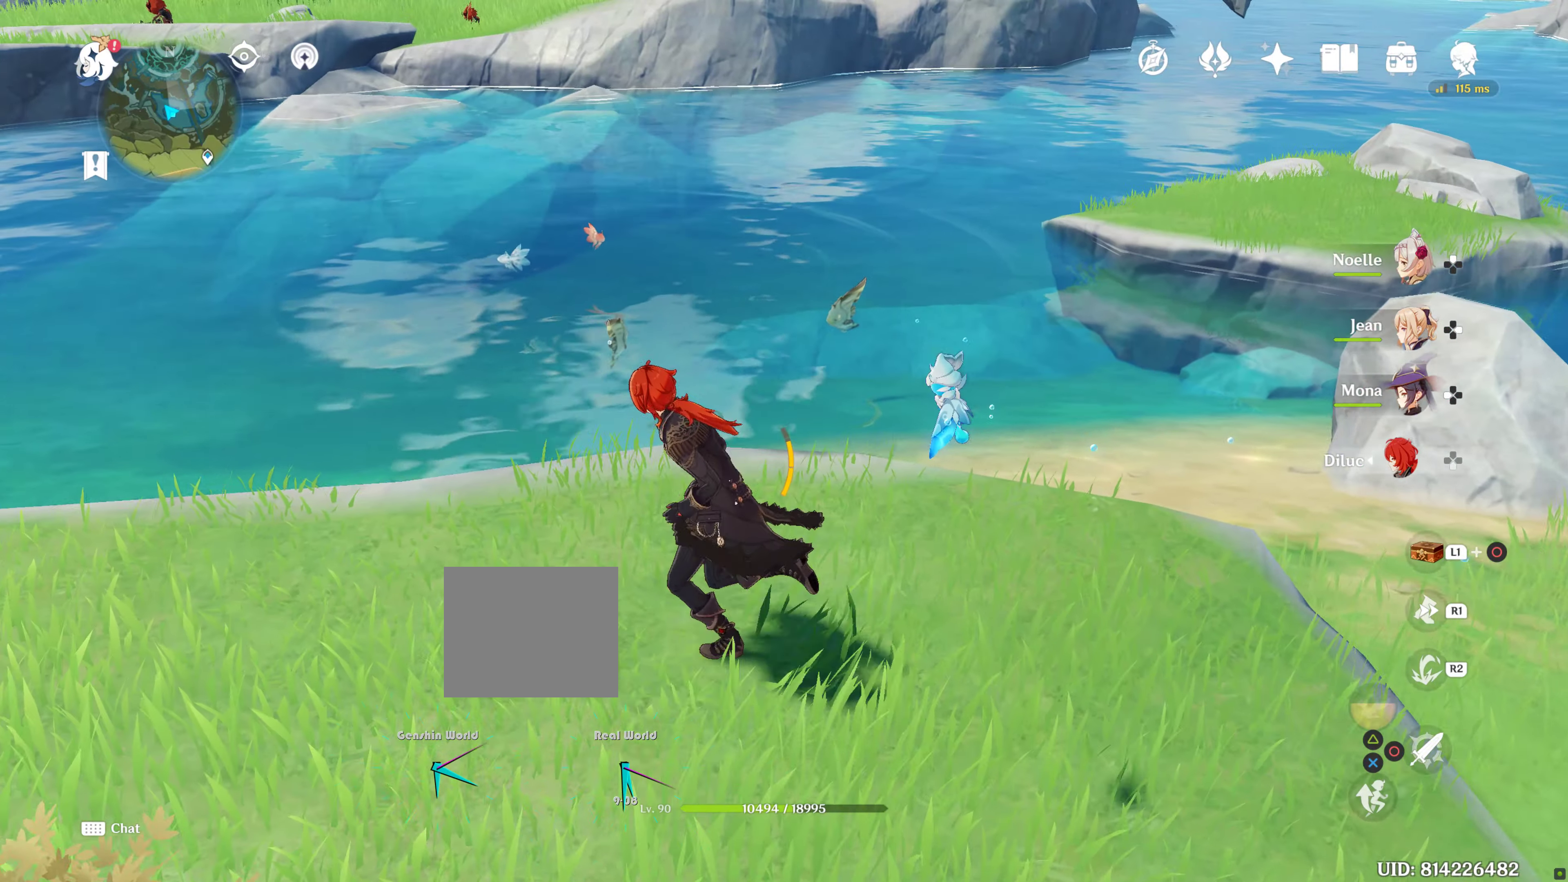
{"buttons": [], "left_stick": "left", "right_stick": "center"}
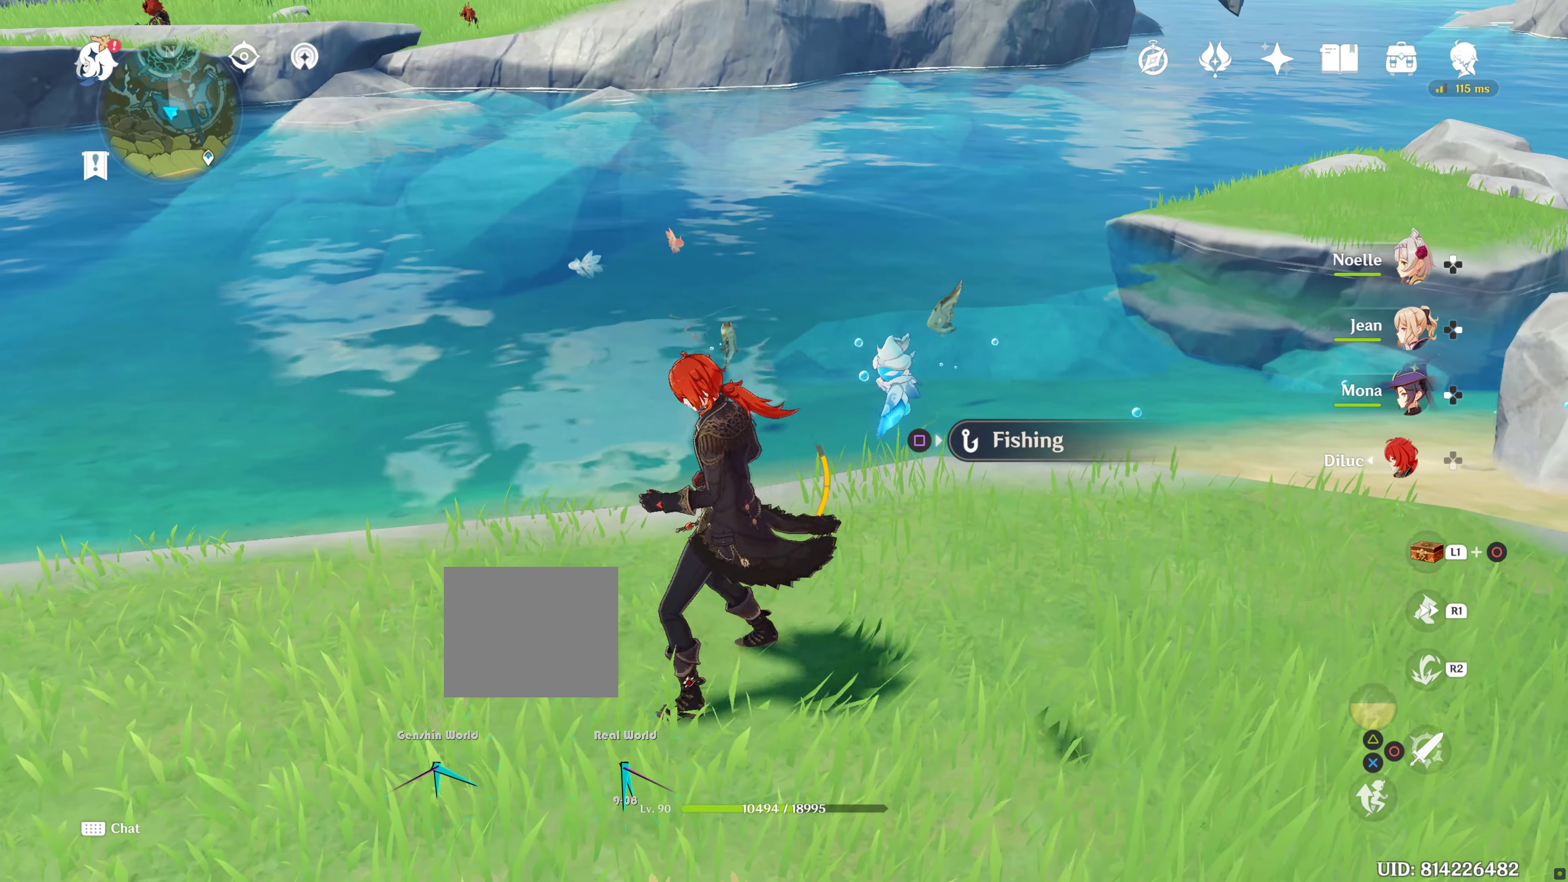
{"buttons": [], "left_stick": "center", "right_stick": "center", "events": [[83, "left_stick", "up"], [150, "left_stick", "center"]]}
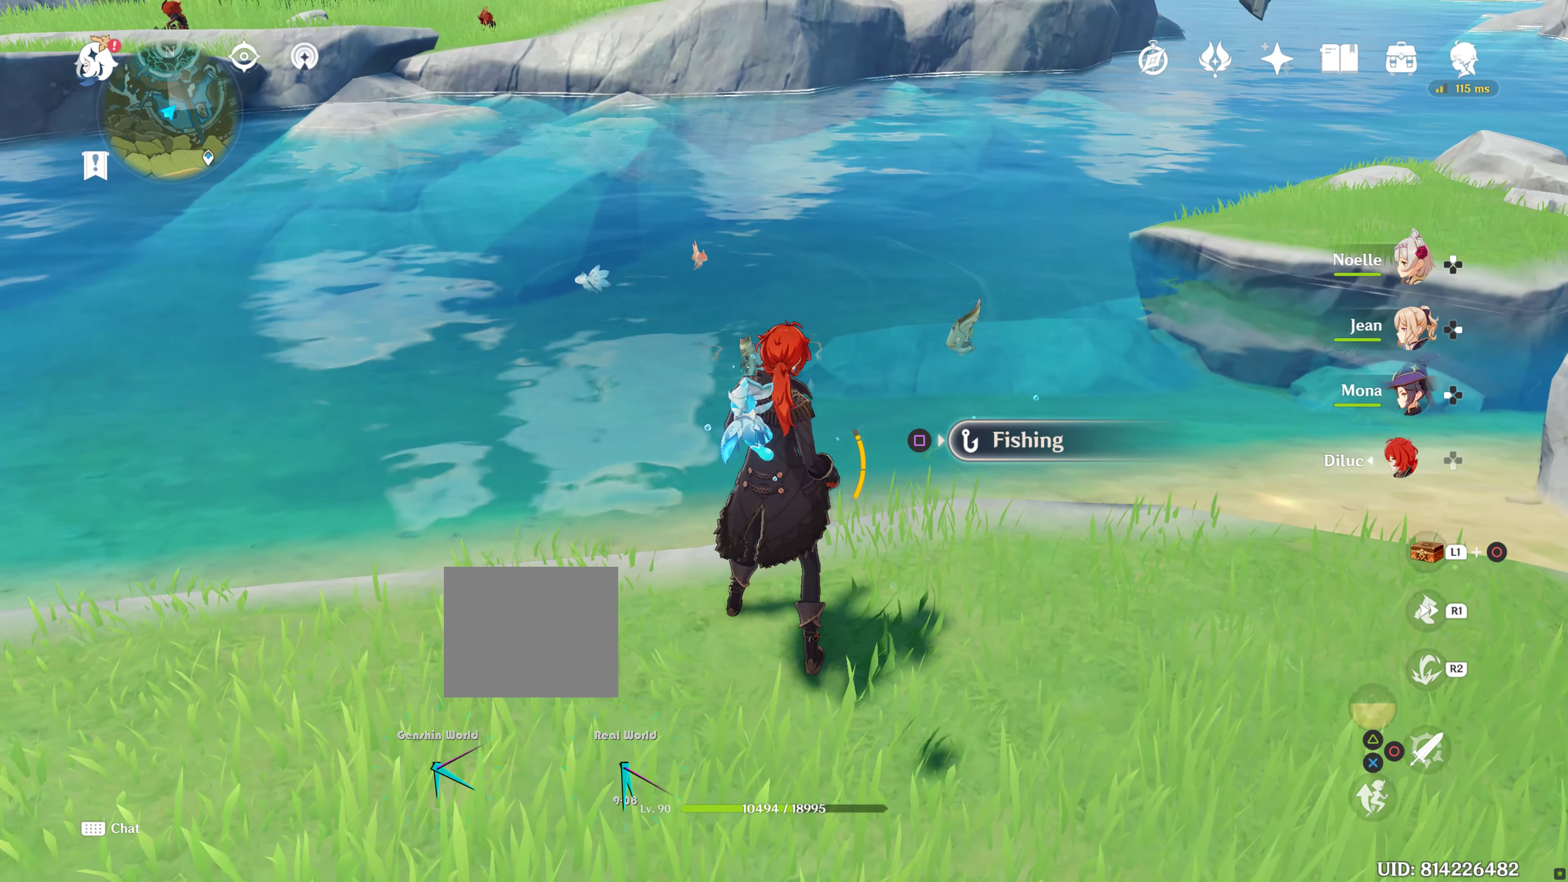
{"buttons": [], "left_stick": "center", "right_stick": "center", "events": [[100, "SQUARE", "down"], [233, "SQUARE", "up"]]}
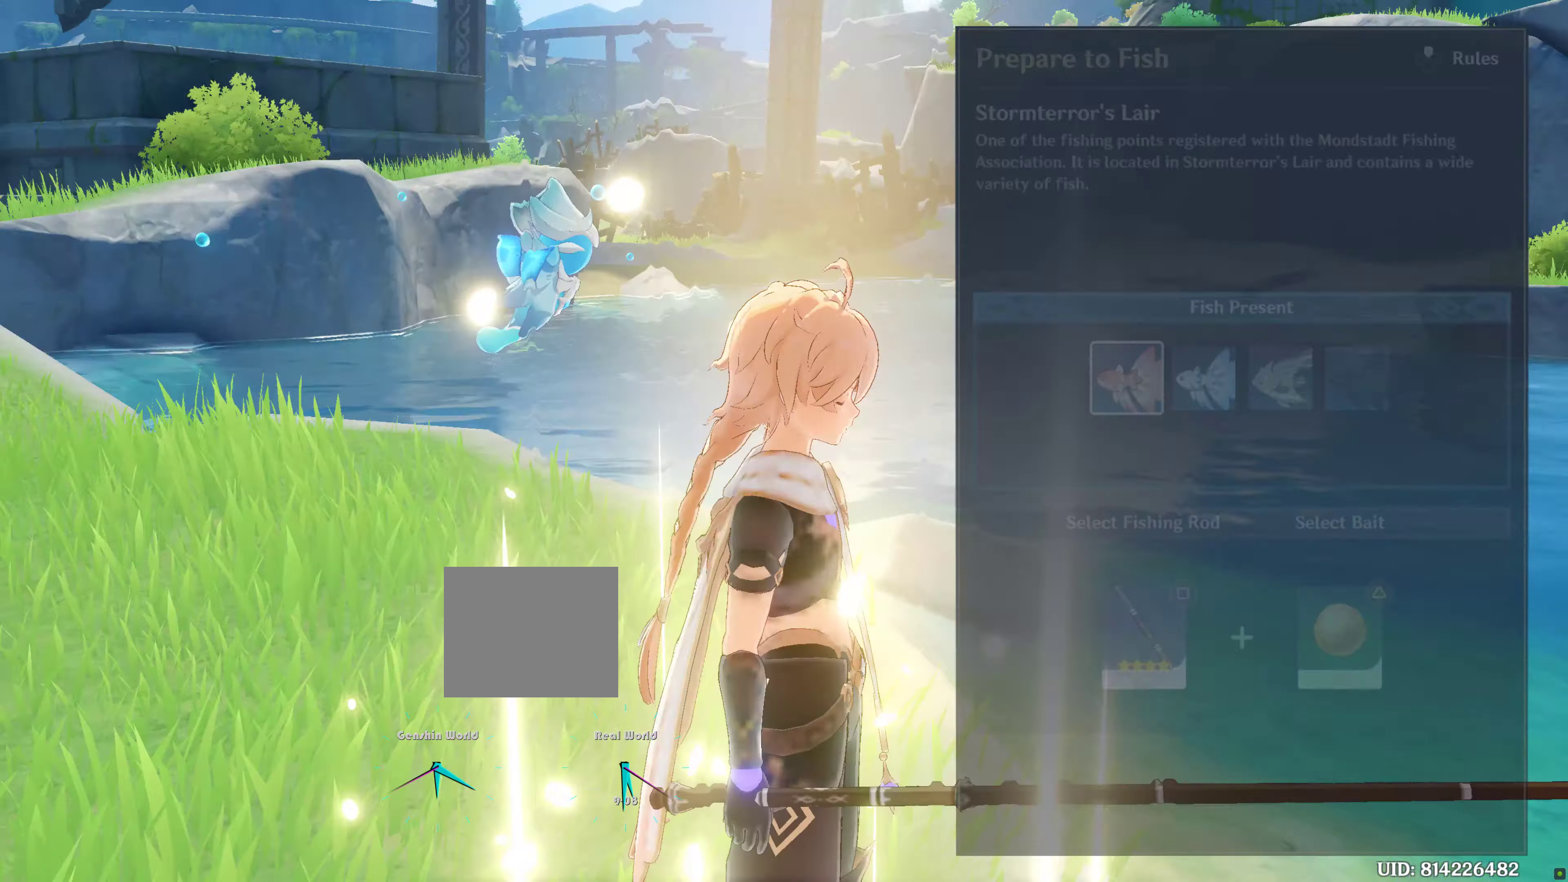
{"buttons": [], "left_stick": "center", "right_stick": "center", "events": []}
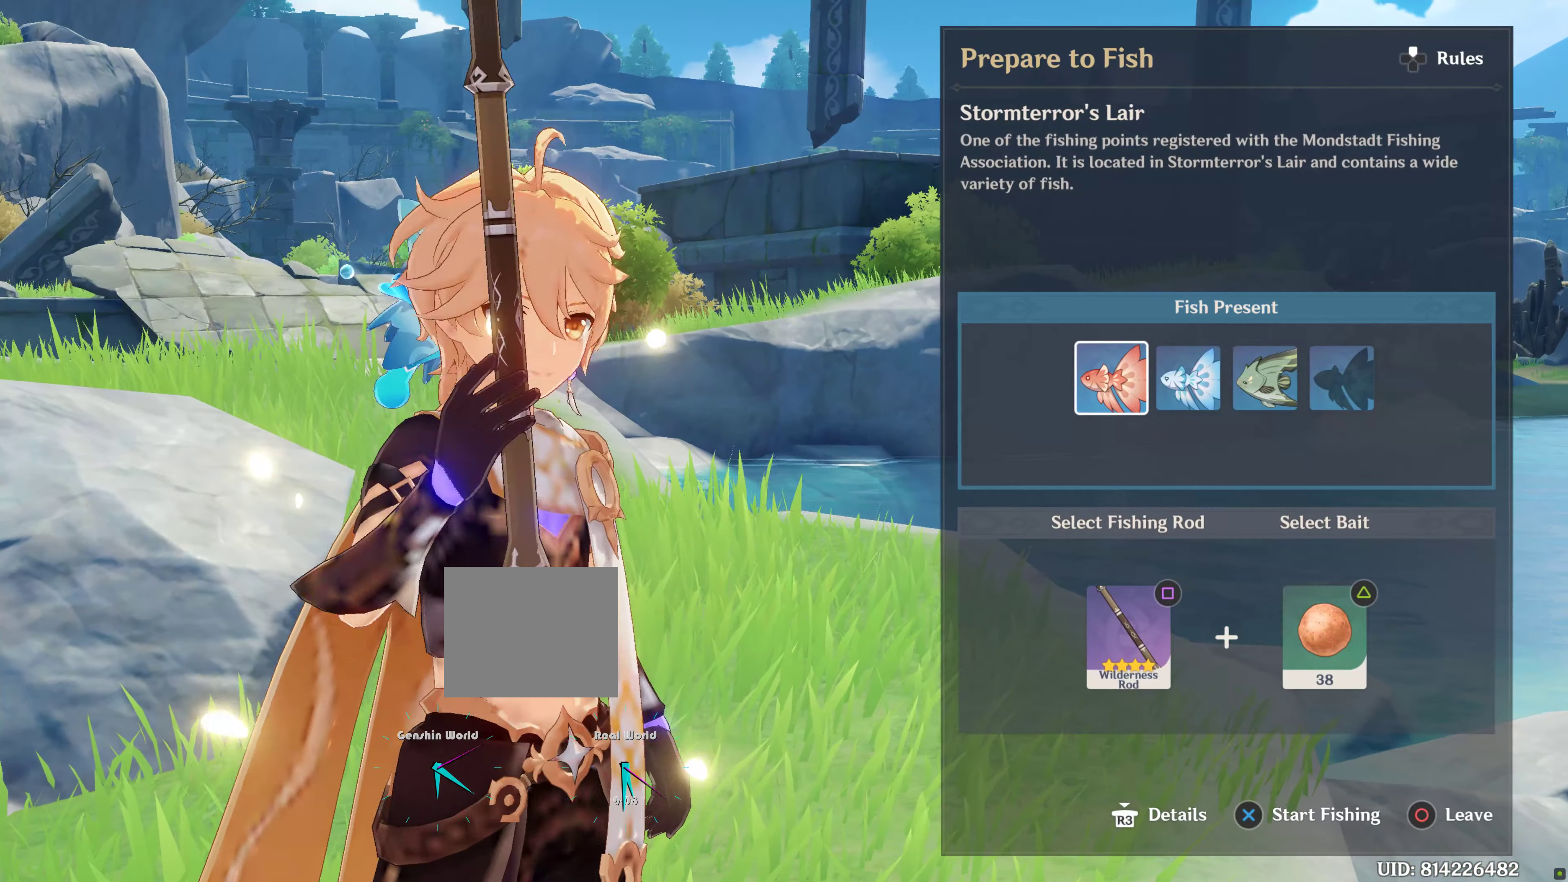
{"buttons": [], "left_stick": "center", "right_stick": "center", "events": []}
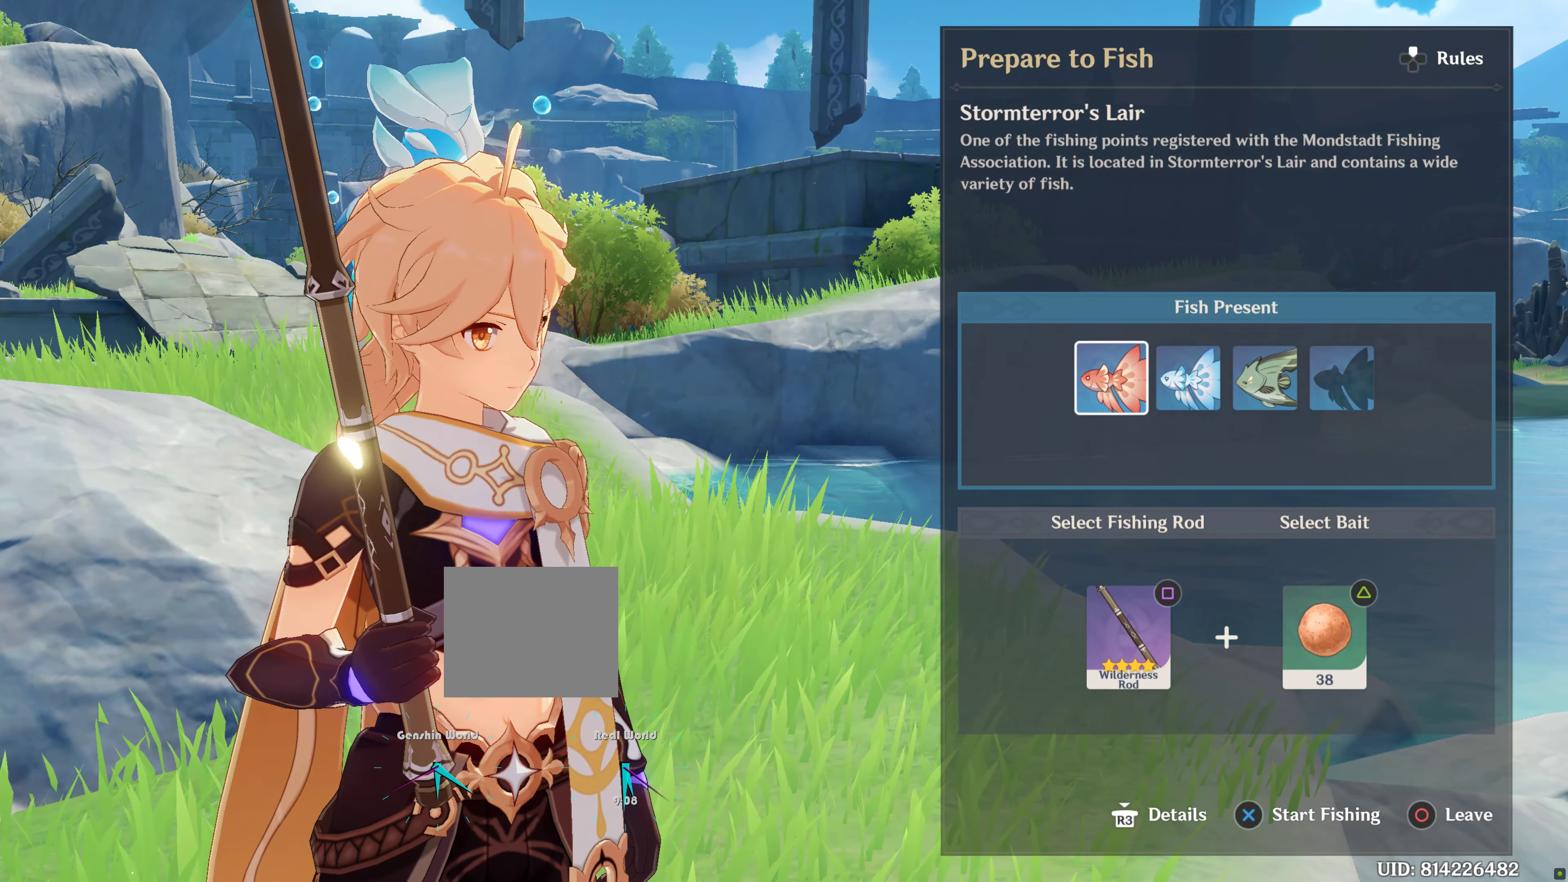
{"buttons": [], "left_stick": "center", "right_stick": "center", "events": []}
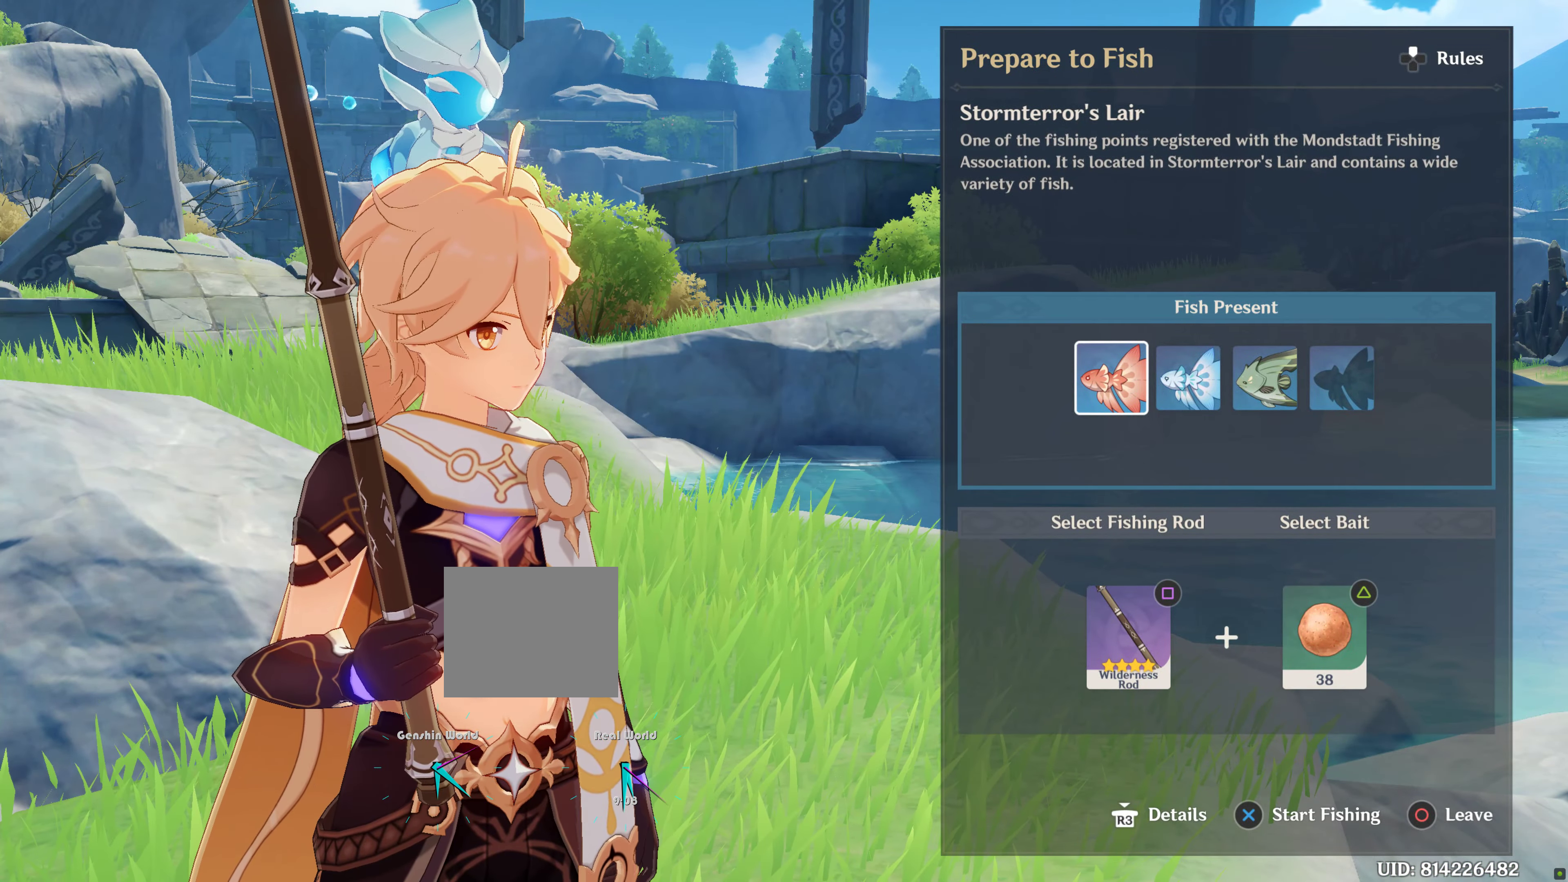
{"buttons": [], "left_stick": "center", "right_stick": "center", "events": [[83, "CROSS", "down"], [183, "CROSS", "up"]]}
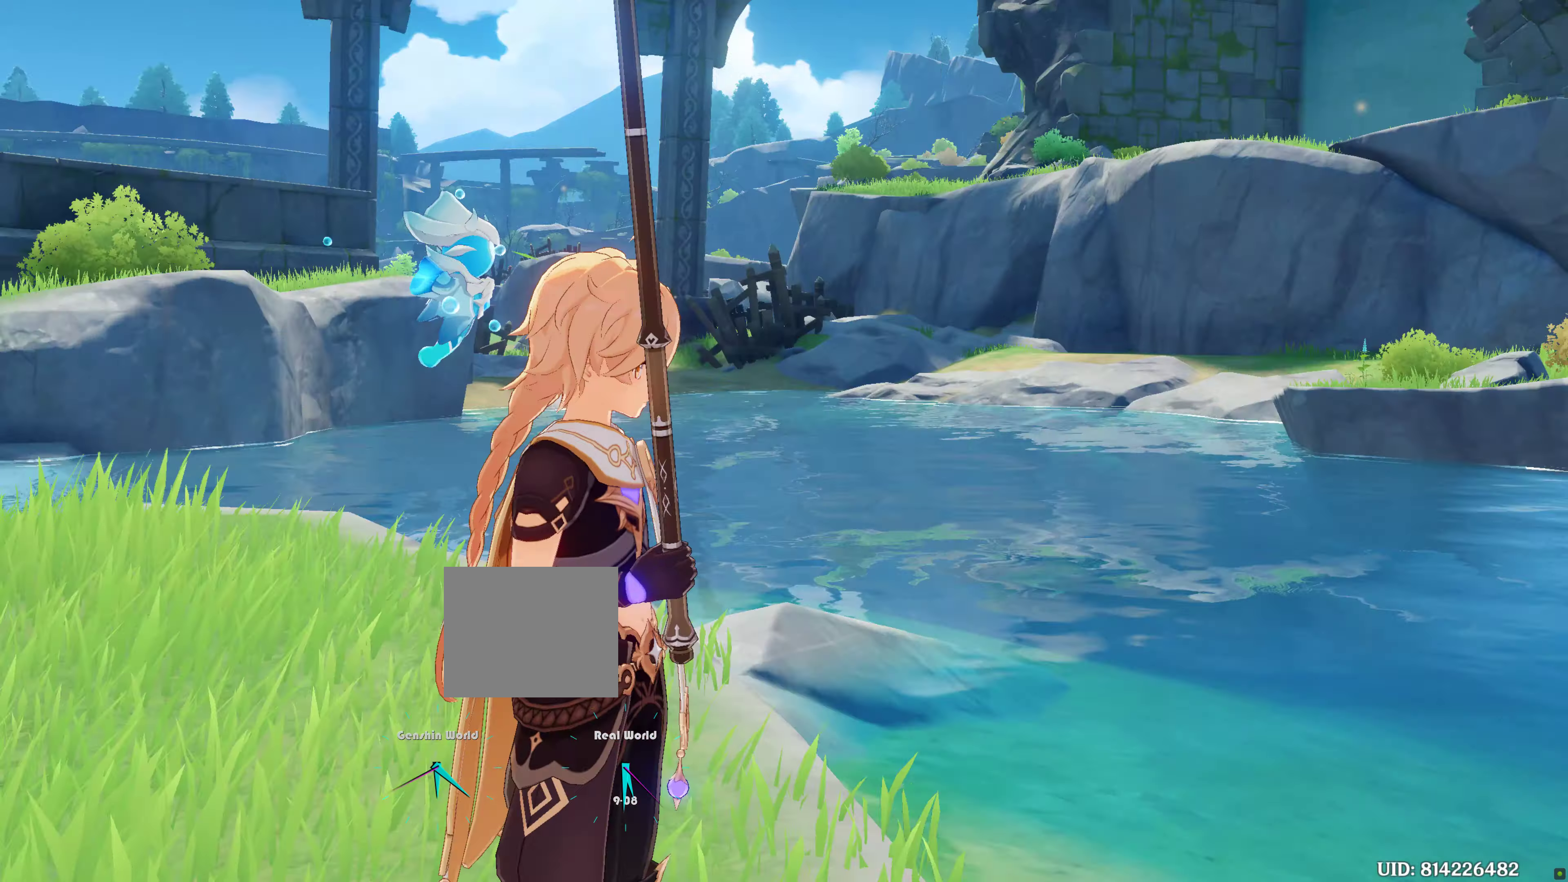
{"buttons": [], "left_stick": "center", "right_stick": "center", "events": []}
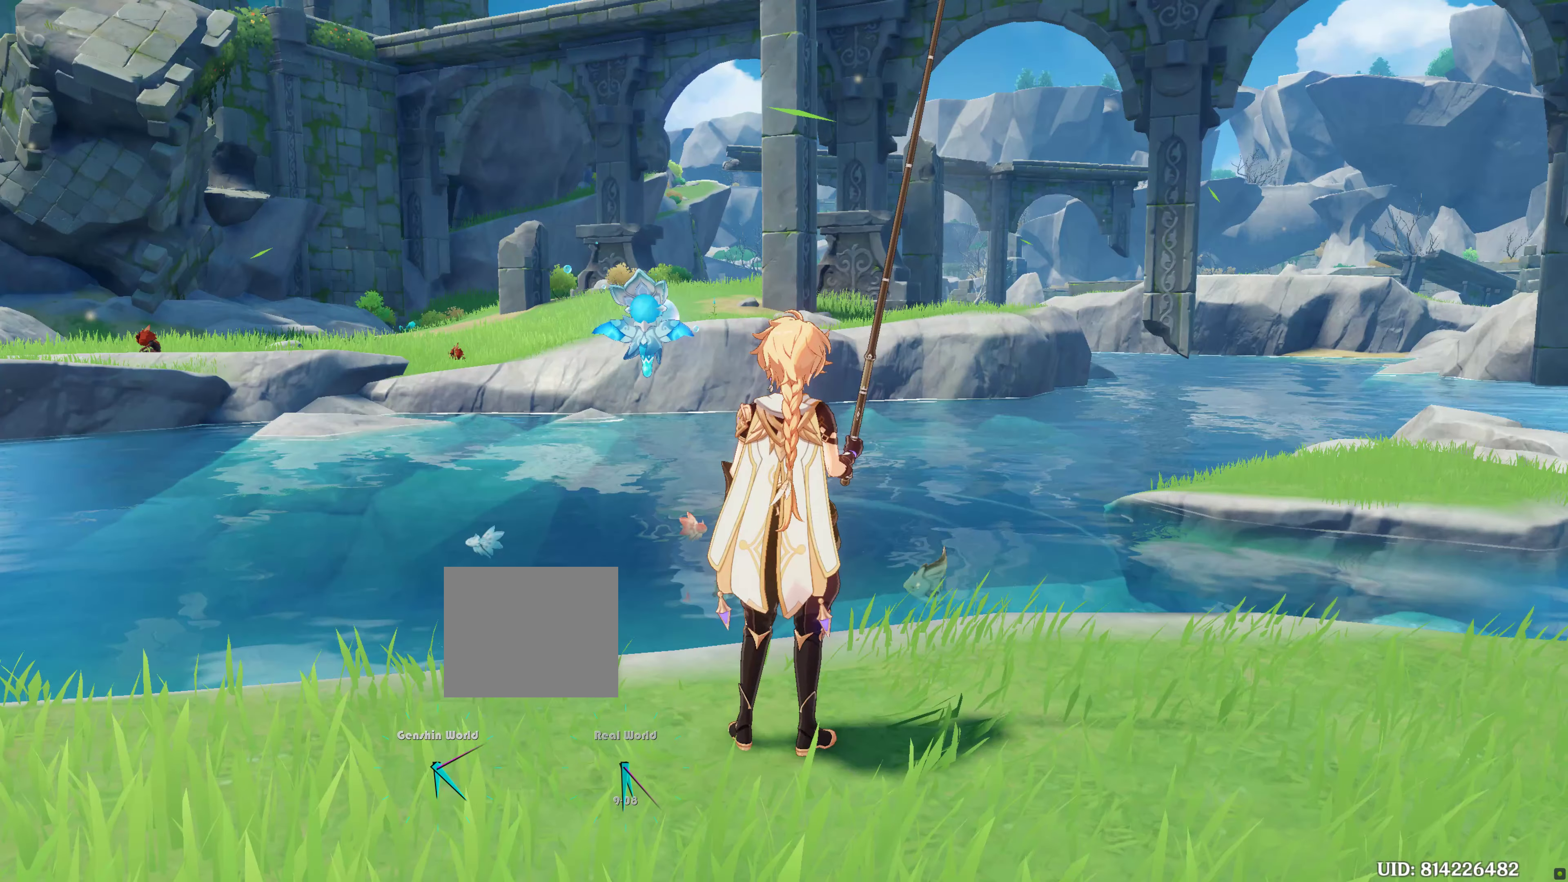
{"buttons": [], "left_stick": "center", "right_stick": "center", "events": [[250, "right_stick", "left"], [483, "right_stick", "center"]]}
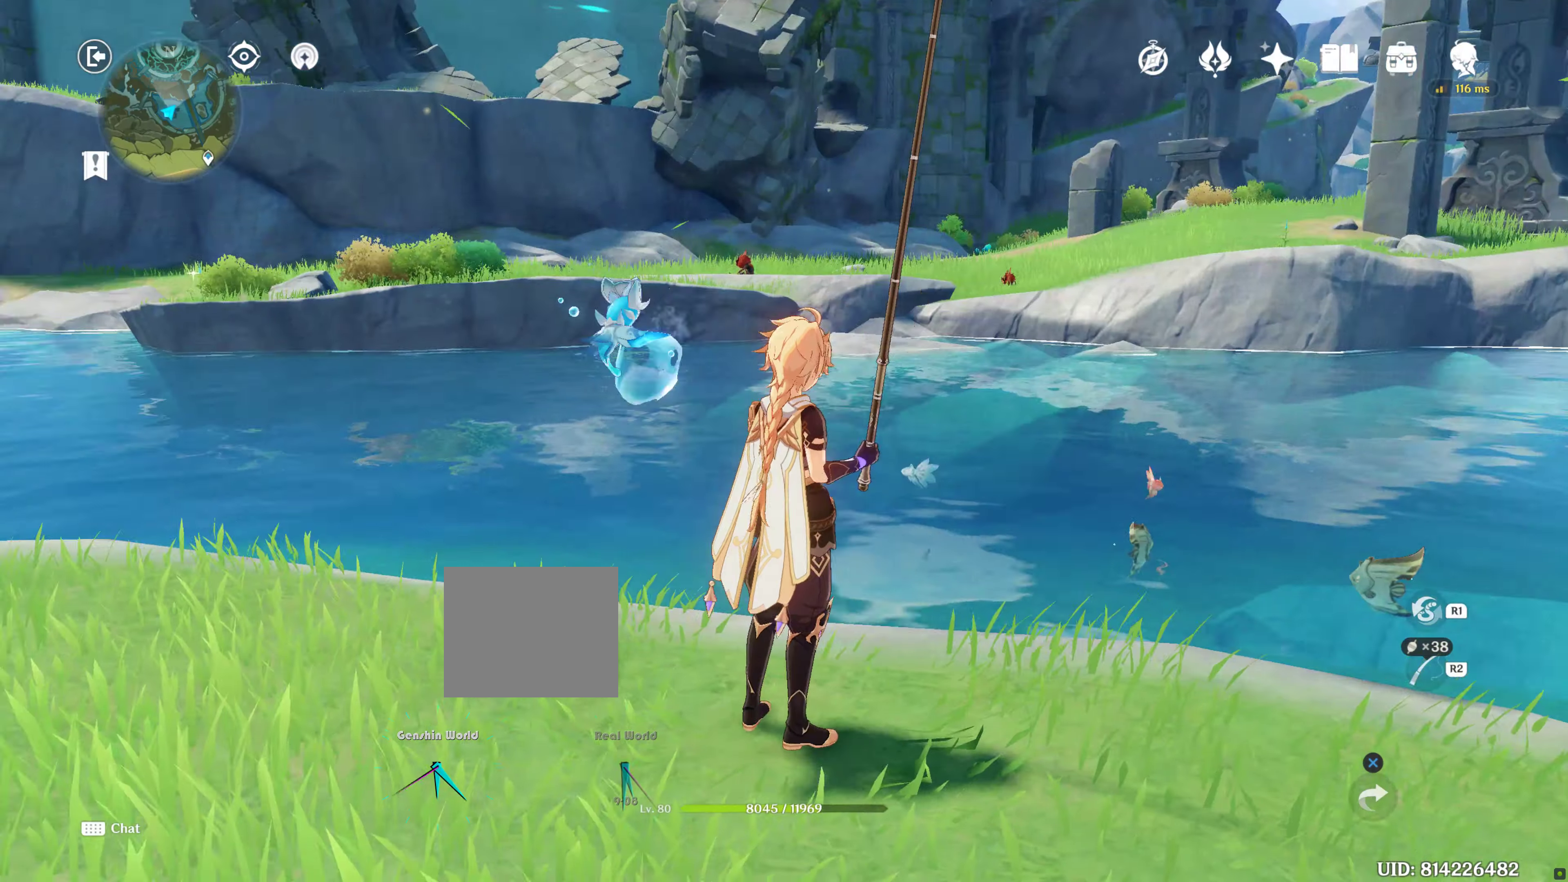
{"buttons": [], "left_stick": "center", "right_stick": "center", "events": [[334, "right_stick", "down-right"], [484, "right_stick", "center"]]}